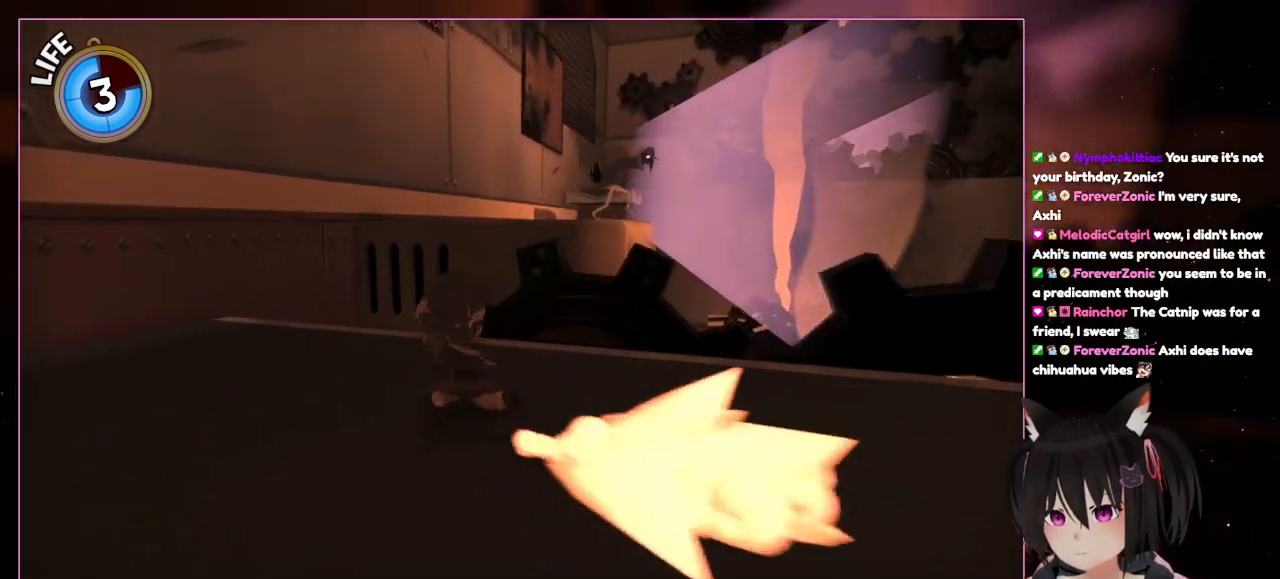
Gameplay with a controller (Nintendo layout); each line is a JSON object with the inputs held at the frame after it (dt_ms = milliseconds from this image to that frame). "events" lists button and stick changes between this image and that frame as [ms after this image, input, new state], when the widget could be followed in between. Not read: L1 L3 R3.
{"dt_ms": 1000, "buttons": ["L2"], "left_stick": "up-right", "right_stick": "center"}
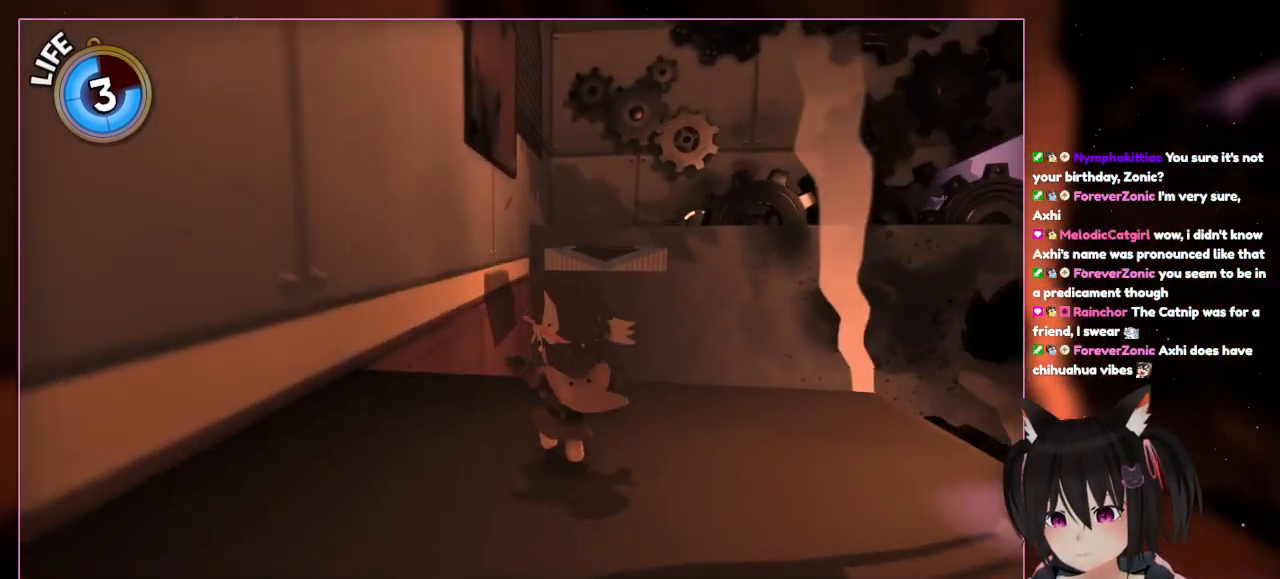
{"dt_ms": 500, "buttons": ["L2"], "left_stick": "up-right", "right_stick": "center", "events": [[150, "right_stick", "down-right"], [350, "right_stick", "center"]]}
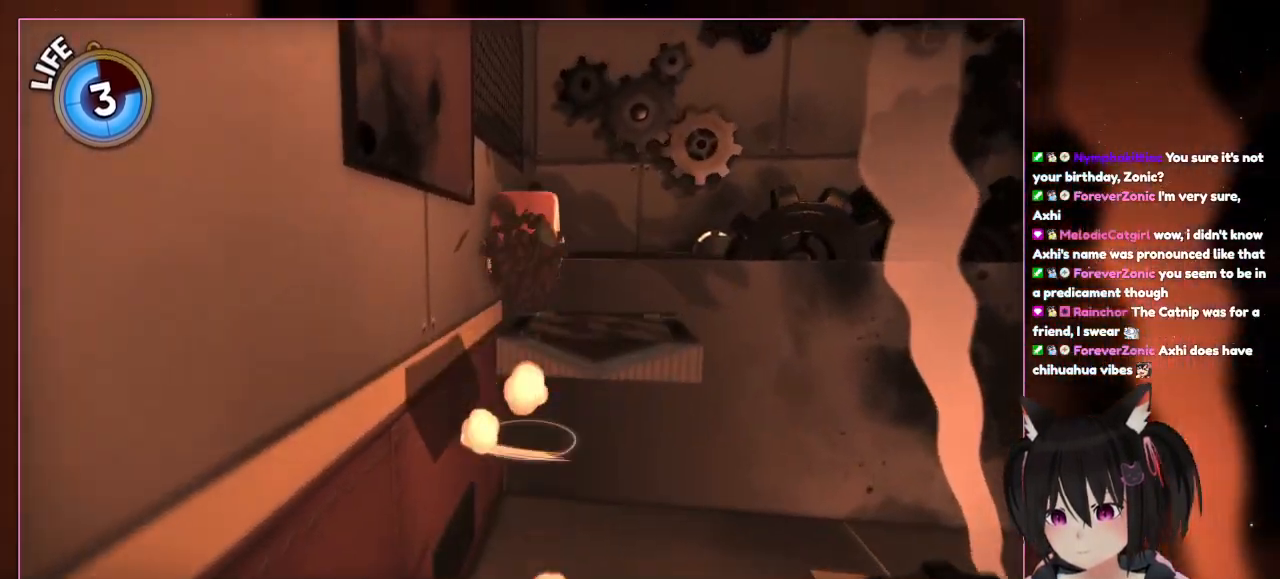
{"dt_ms": 500, "buttons": ["A", "L2"], "left_stick": "up", "right_stick": "center", "events": [[50, "left_stick", "up"], [250, "A", "down"]]}
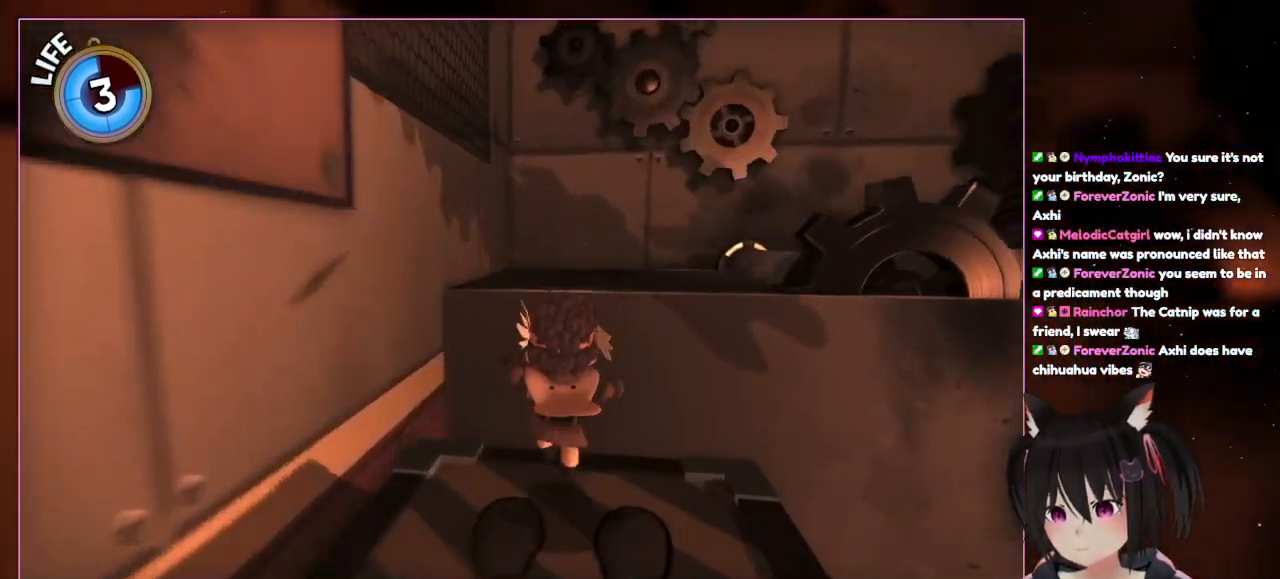
{"dt_ms": 500, "buttons": ["L2"], "left_stick": "up", "right_stick": "center", "events": [[150, "A", "up"], [150, "left_stick", "up-right"], [350, "left_stick", "up"]]}
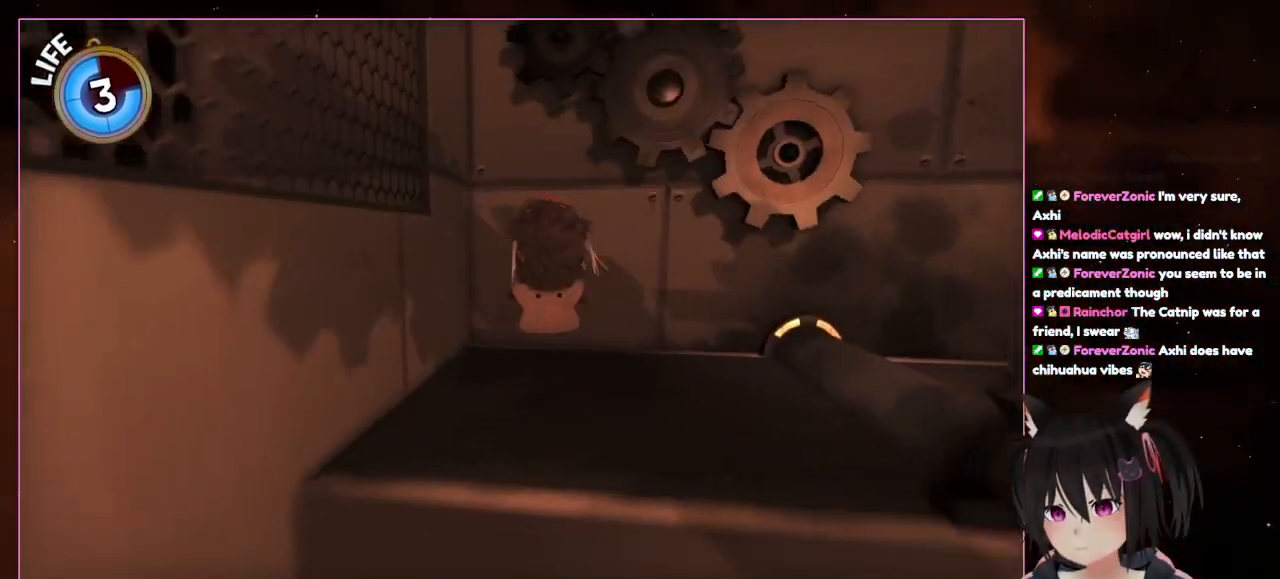
{"dt_ms": 500, "buttons": ["L2"], "left_stick": "up", "right_stick": "down-right", "events": [[50, "A", "down"], [50, "left_stick", "up-right"], [450, "A", "up"], [450, "left_stick", "up"], [450, "right_stick", "down-right"]]}
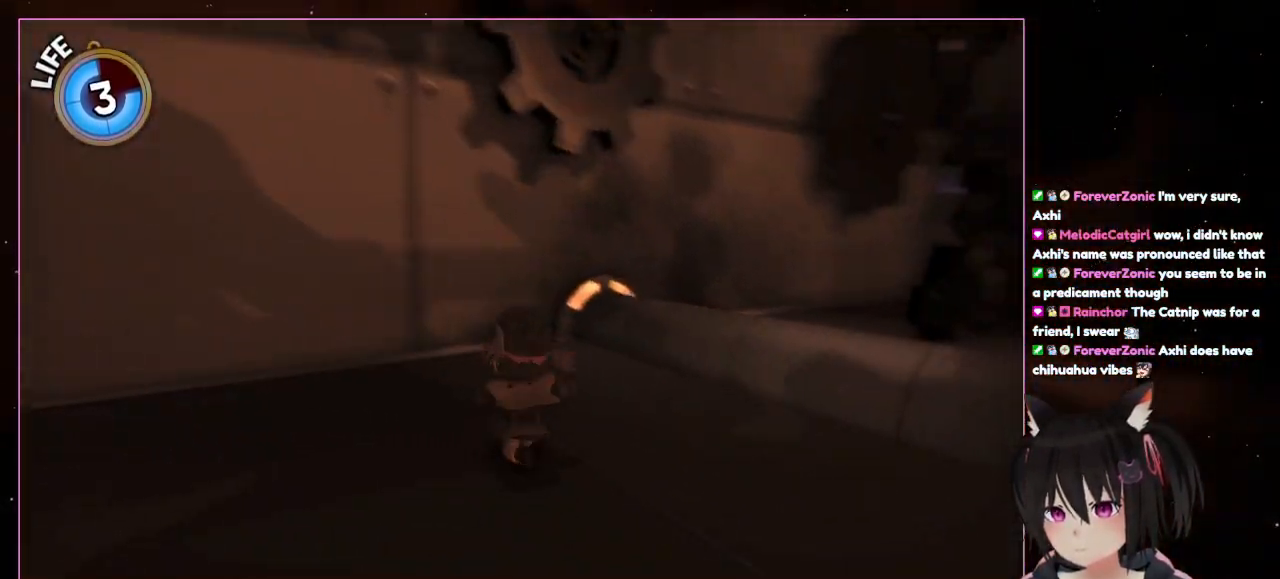
{"dt_ms": 500, "buttons": [], "left_stick": "right", "right_stick": "down-right", "events": [[150, "left_stick", "up-right"], [350, "L2", "up"], [350, "left_stick", "right"]]}
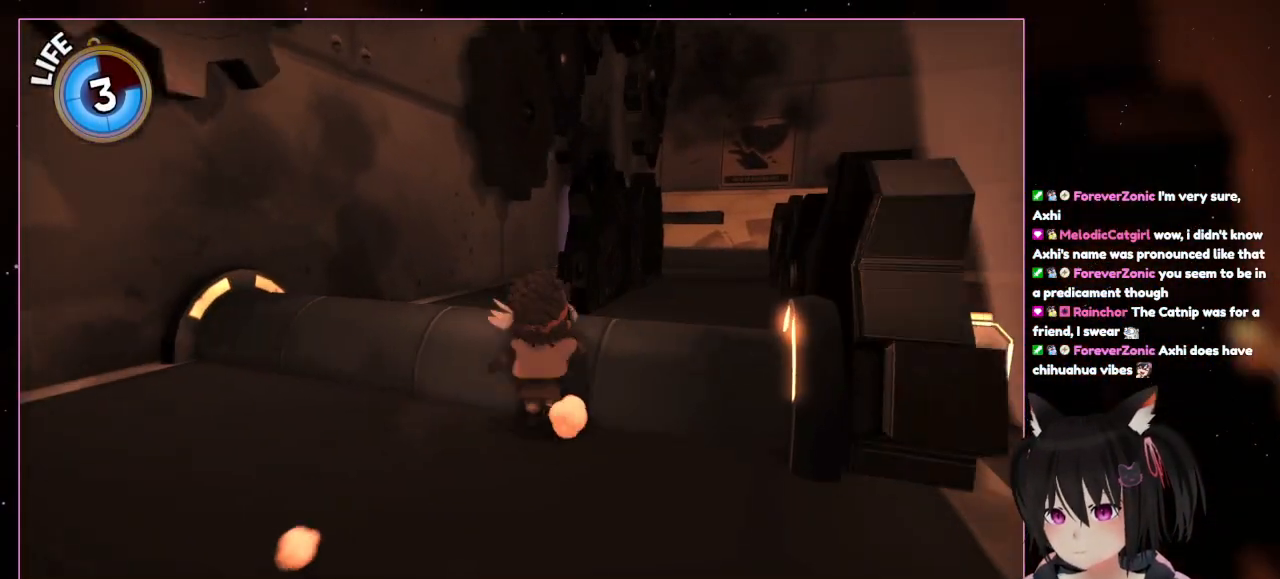
{"dt_ms": 500, "buttons": [], "left_stick": "down", "right_stick": "center", "events": [[250, "left_stick", "up-right"], [250, "right_stick", "center"], [450, "left_stick", "down"]]}
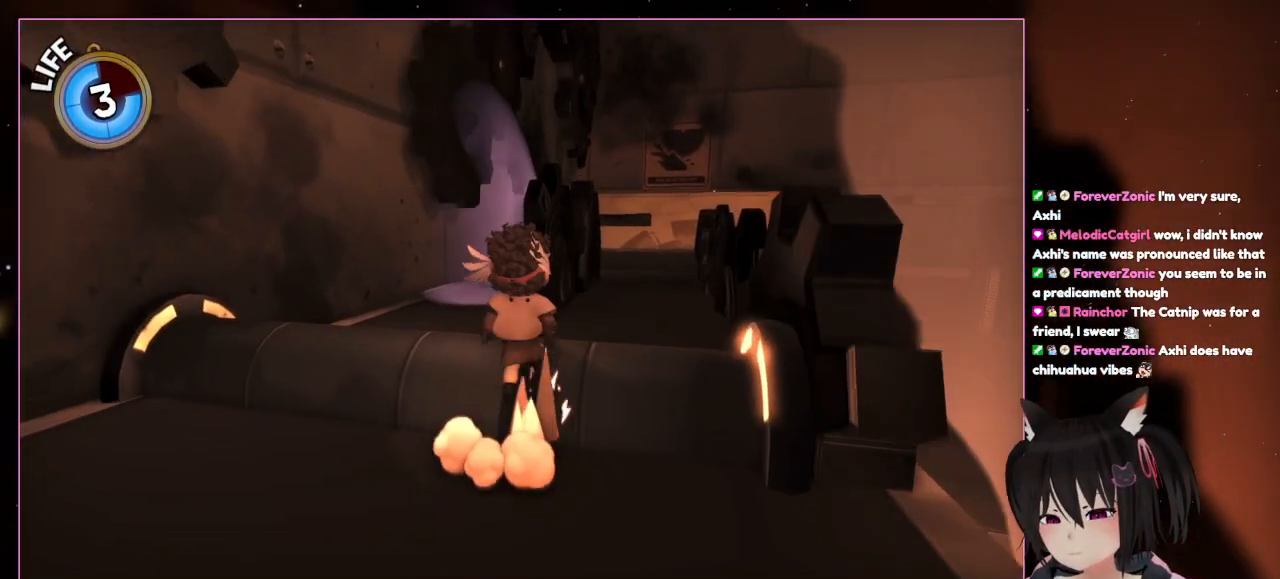
{"dt_ms": 500, "buttons": ["A"], "left_stick": "up", "right_stick": "center", "events": [[150, "left_stick", "center"], [350, "A", "down"], [350, "left_stick", "up"]]}
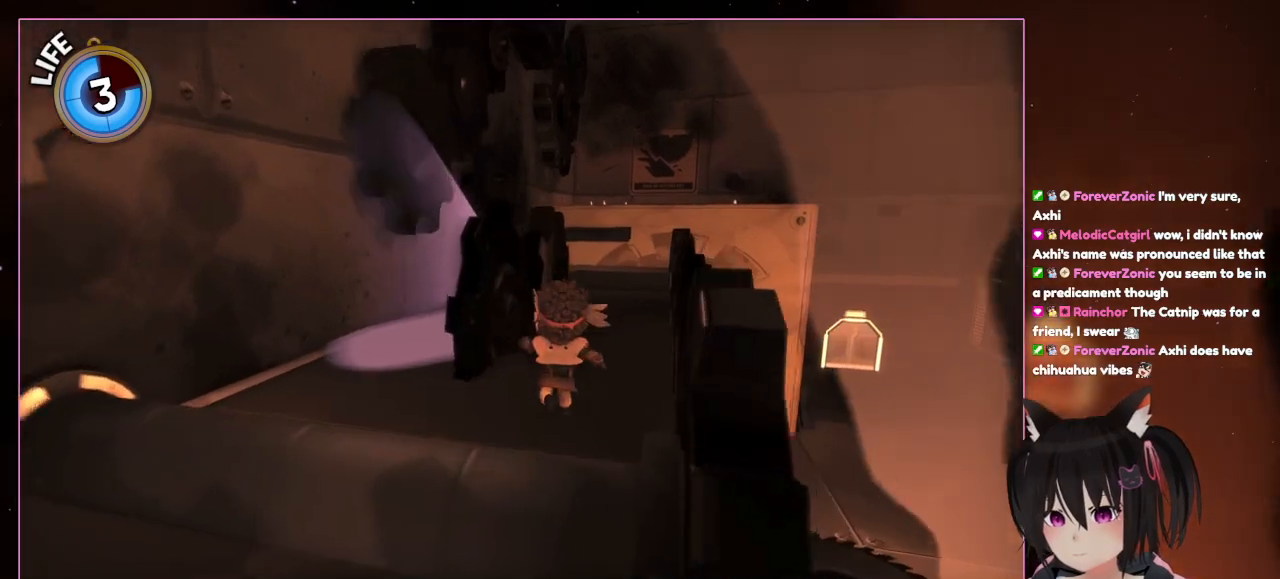
{"dt_ms": 500, "buttons": ["L2"], "left_stick": "up-right", "right_stick": "down-right", "events": [[50, "A", "up"], [50, "left_stick", "right"], [250, "left_stick", "up-right"], [450, "L2", "down"], [450, "right_stick", "down-right"]]}
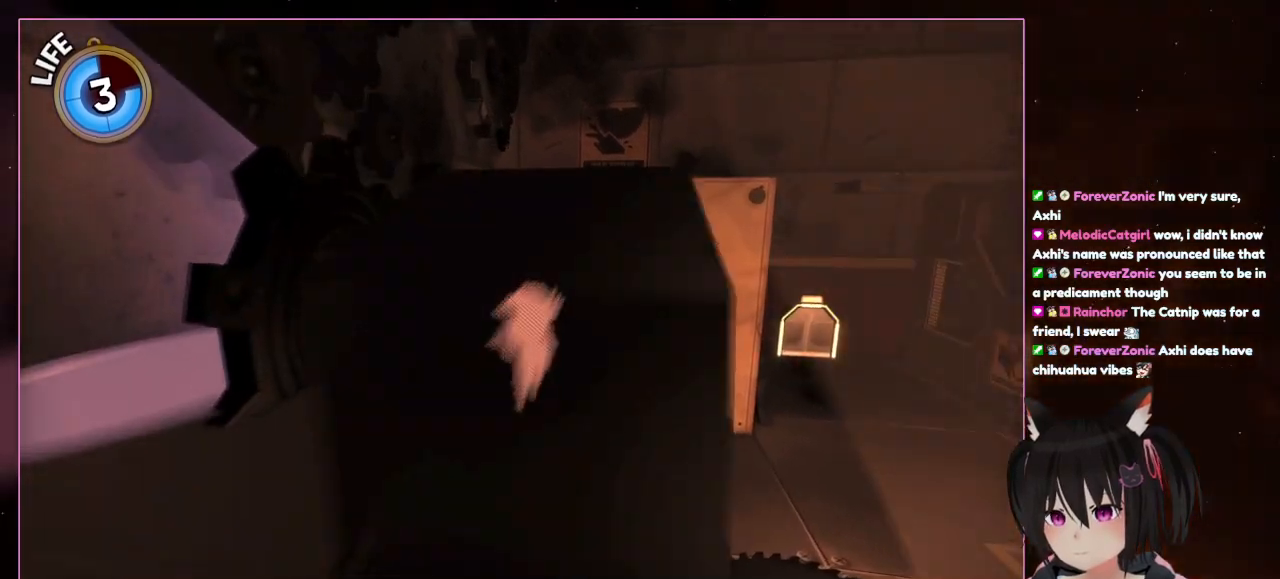
{"dt_ms": 500, "buttons": ["L2"], "left_stick": "up", "right_stick": "center", "events": [[150, "left_stick", "up"], [350, "right_stick", "center"]]}
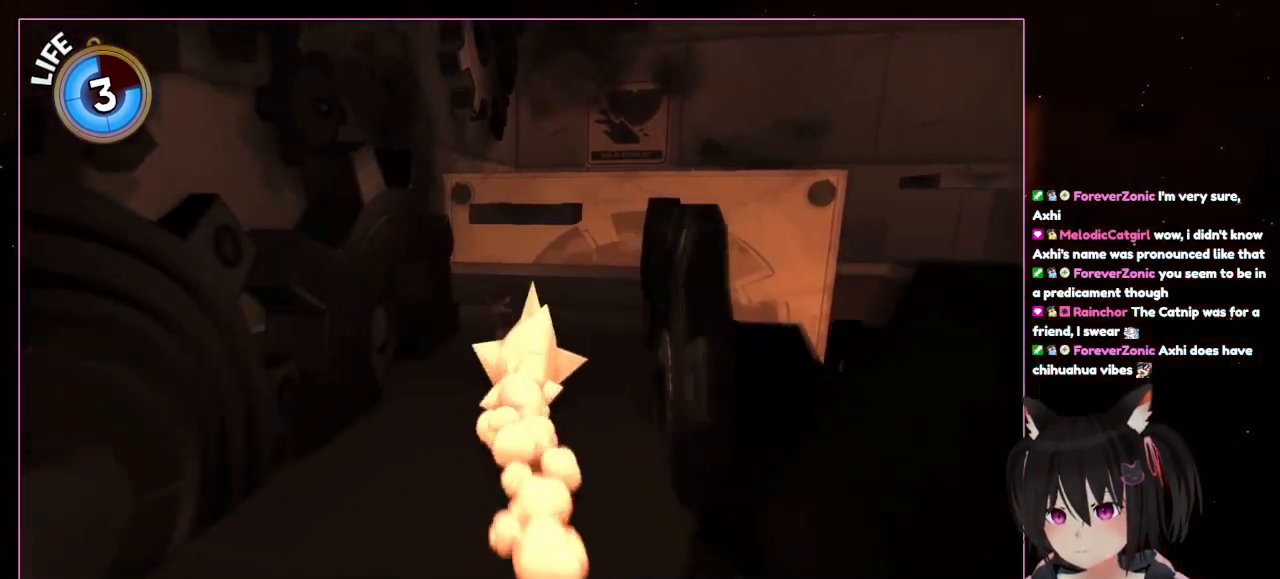
{"dt_ms": 500, "buttons": ["L2"], "left_stick": "up", "right_stick": "center", "events": []}
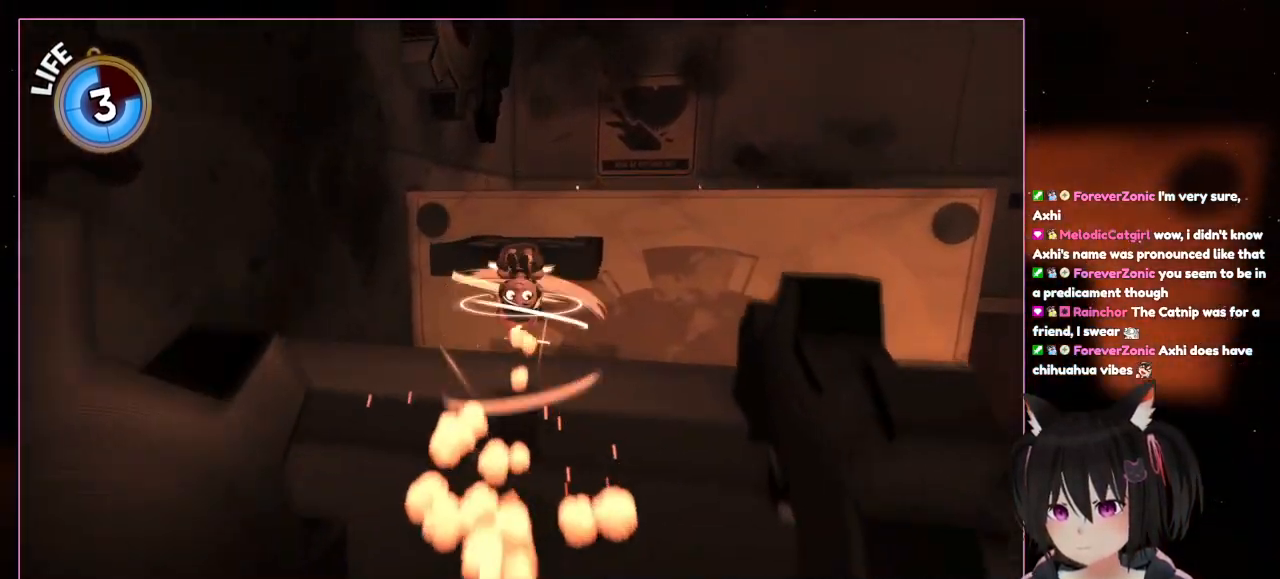
{"dt_ms": 500, "buttons": ["A", "L2"], "left_stick": "up", "right_stick": "center", "events": [[350, "A", "down"]]}
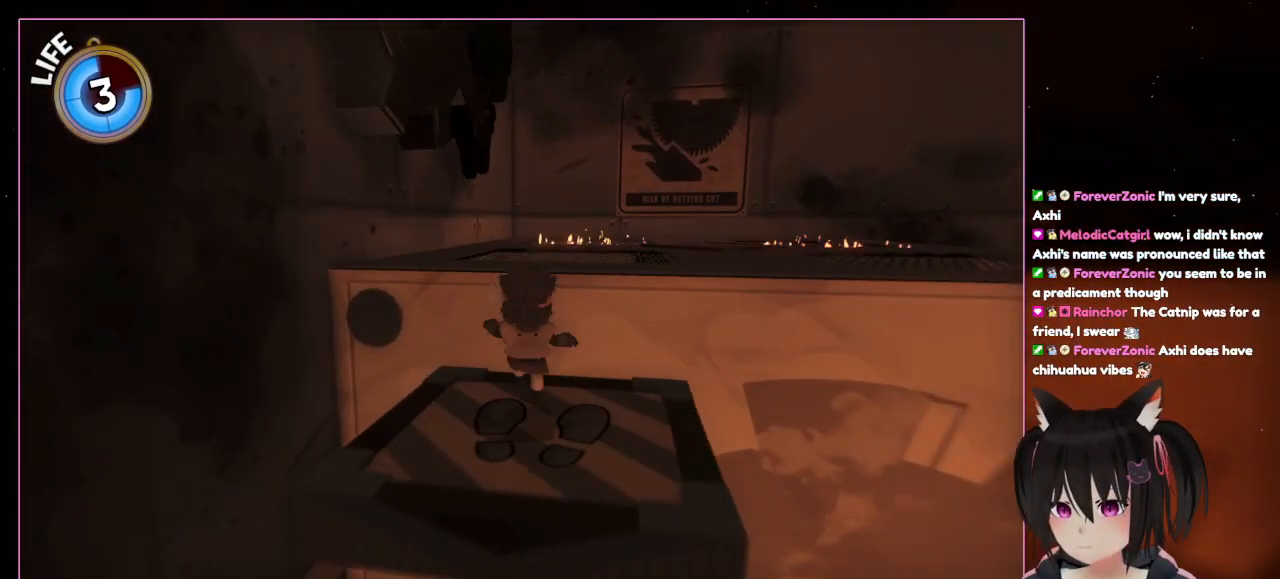
{"dt_ms": 500, "buttons": ["A", "L2"], "left_stick": "up-right", "right_stick": "center", "events": [[50, "A", "up"], [250, "A", "down"], [450, "left_stick", "up-right"]]}
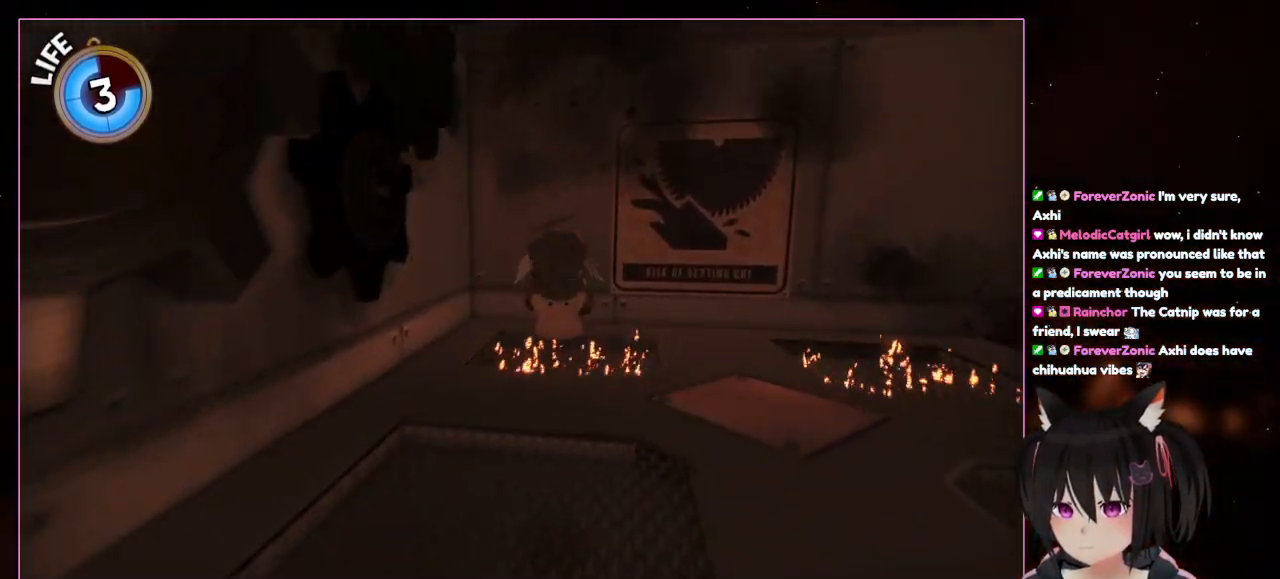
{"dt_ms": 500, "buttons": ["L2"], "left_stick": "down-right", "right_stick": "center", "events": [[150, "A", "up"], [350, "left_stick", "down-right"]]}
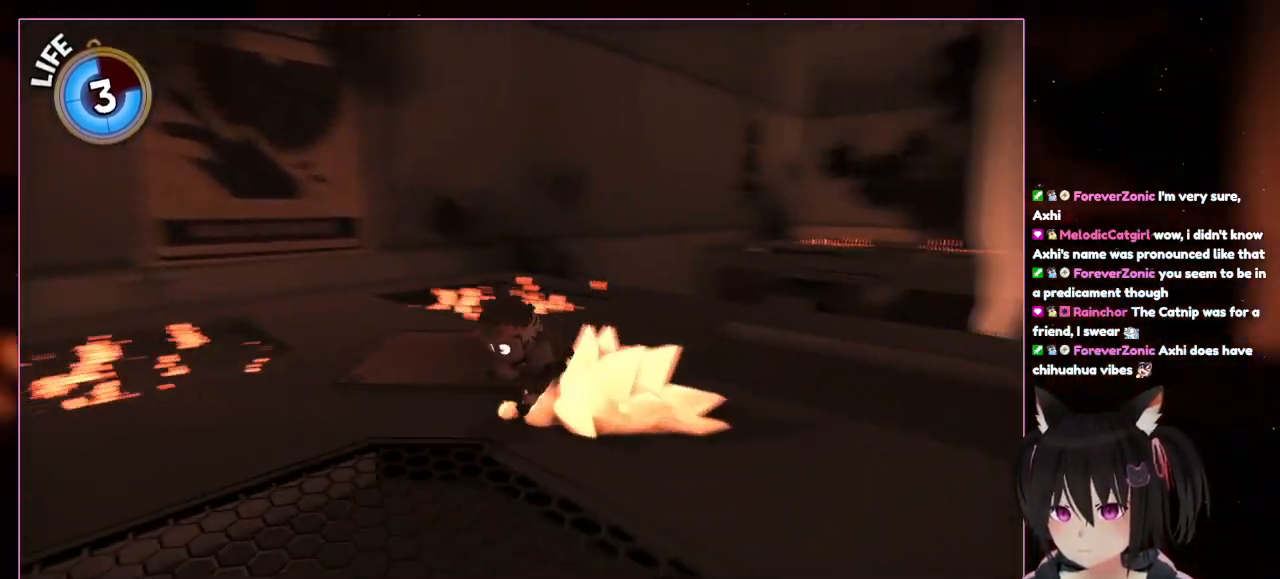
{"dt_ms": 500, "buttons": ["L2"], "left_stick": "center", "right_stick": "down-right", "events": [[50, "left_stick", "down"], [50, "right_stick", "down-right"], [250, "left_stick", "down-right"], [450, "left_stick", "center"]]}
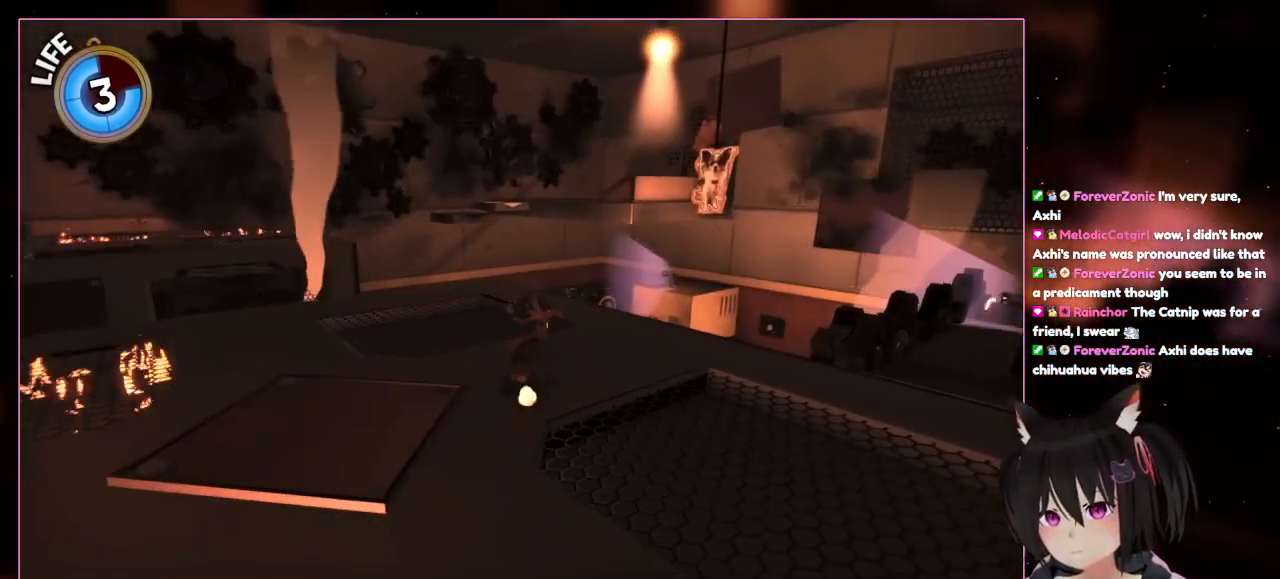
{"dt_ms": 500, "buttons": ["L2"], "left_stick": "up-left", "right_stick": "center", "events": [[350, "left_stick", "up-left"], [350, "right_stick", "center"]]}
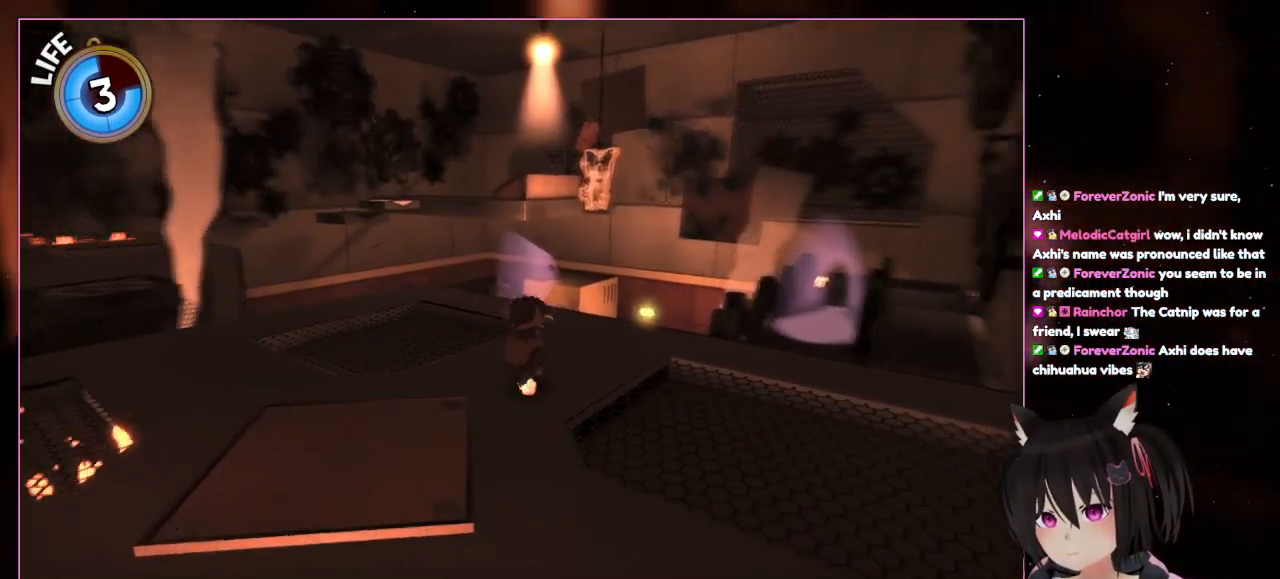
{"dt_ms": 500, "buttons": ["L2"], "left_stick": "center", "right_stick": "center", "events": [[50, "left_stick", "center"], [250, "right_stick", "right"], [450, "right_stick", "center"]]}
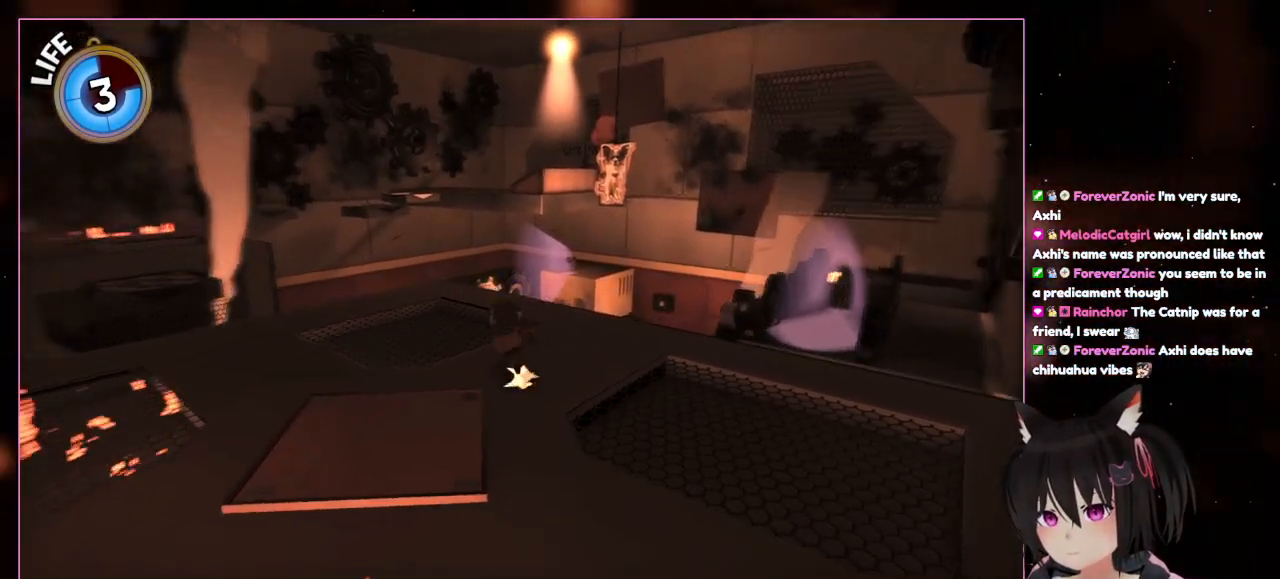
{"dt_ms": 500, "buttons": ["L2"], "left_stick": "up-left", "right_stick": "left", "events": [[150, "left_stick", "up-left"], [150, "right_stick", "left"]]}
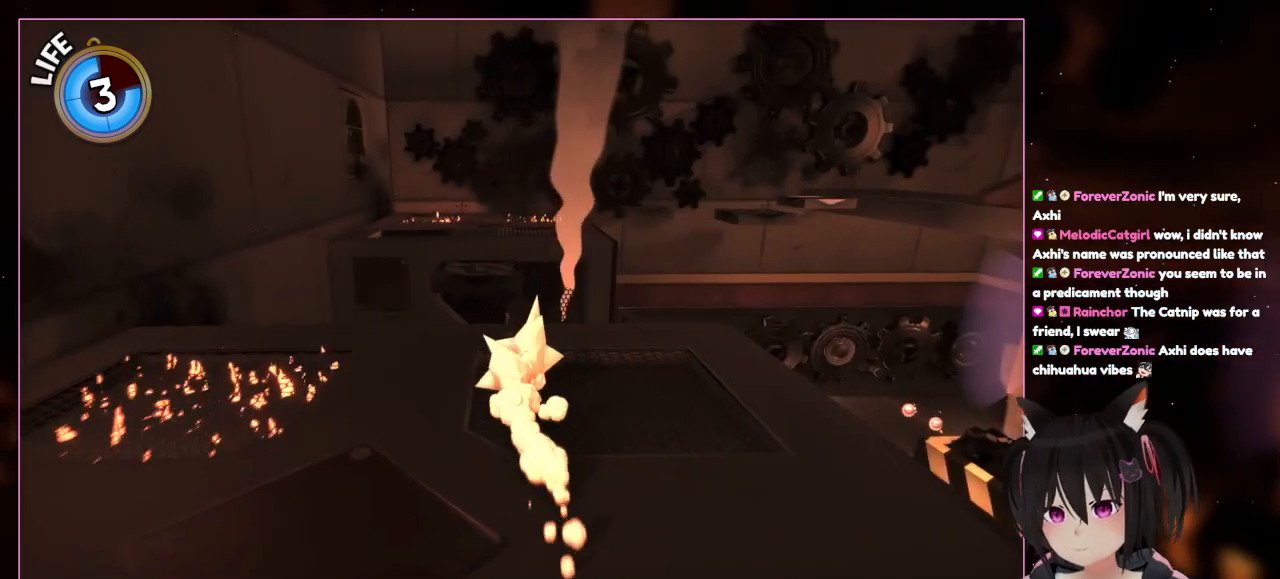
{"dt_ms": 500, "buttons": ["L2"], "left_stick": "up", "right_stick": "center", "events": [[250, "left_stick", "up"], [450, "right_stick", "center"]]}
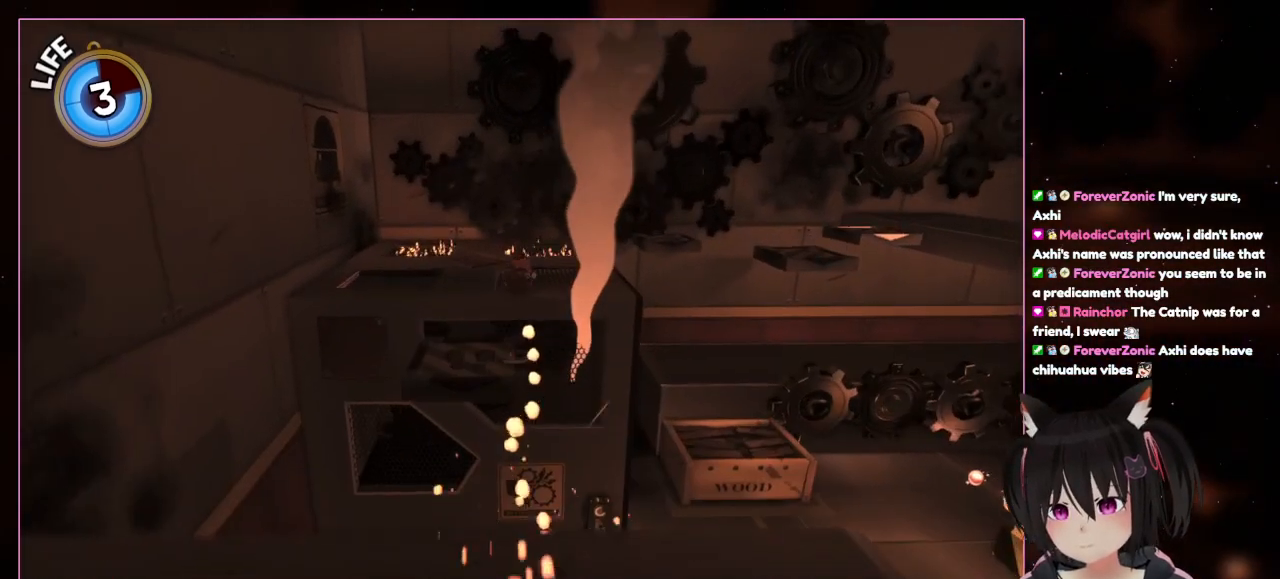
{"dt_ms": 500, "buttons": ["L2"], "left_stick": "up-left", "right_stick": "center", "events": [[150, "A", "down"], [350, "A", "up"], [350, "left_stick", "up-left"]]}
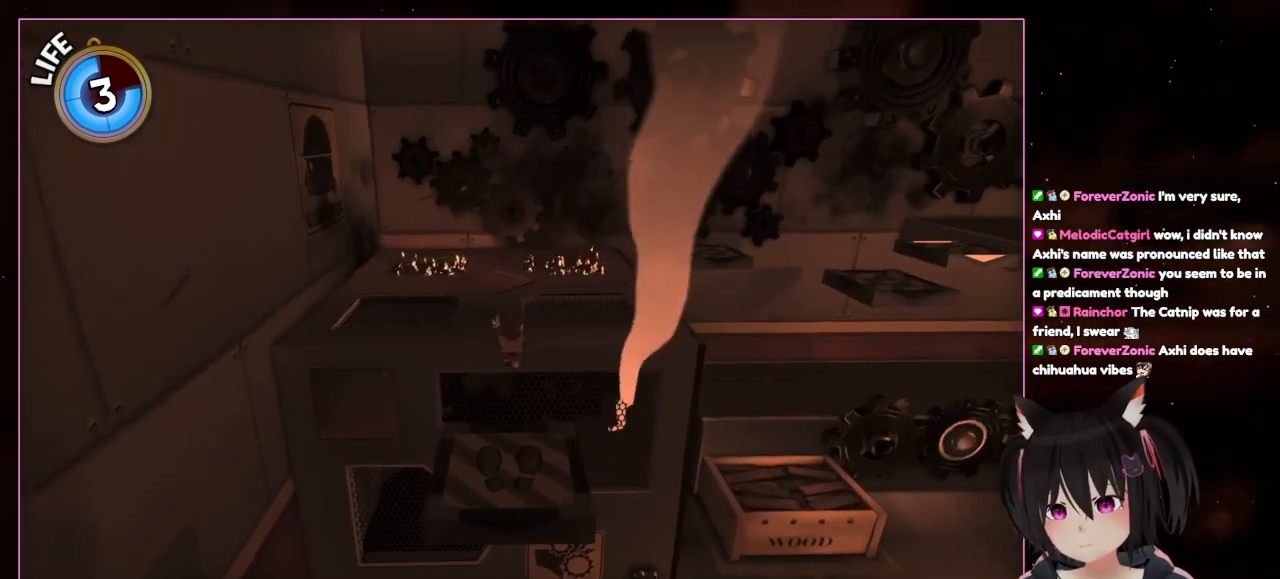
{"dt_ms": 500, "buttons": ["L2"], "left_stick": "center", "right_stick": "center", "events": [[250, "left_stick", "down"], [450, "left_stick", "center"]]}
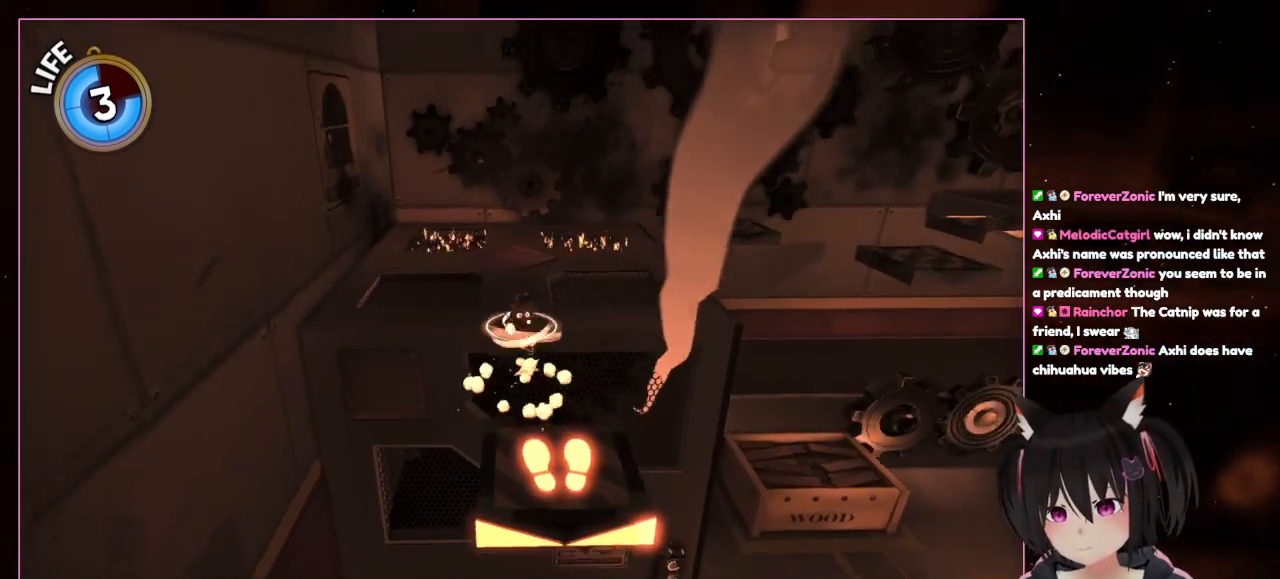
{"dt_ms": 500, "buttons": ["A", "L2"], "left_stick": "up", "right_stick": "center", "events": [[150, "left_stick", "down"], [350, "A", "down"], [350, "left_stick", "up"]]}
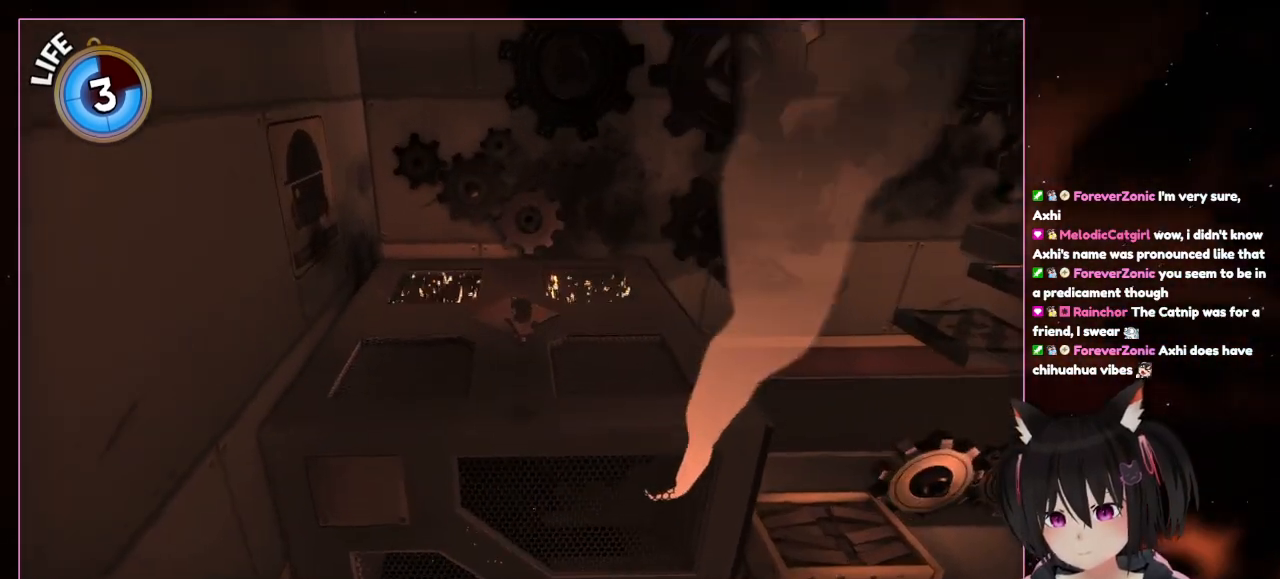
{"dt_ms": 500, "buttons": ["L2"], "left_stick": "up", "right_stick": "center", "events": [[250, "A", "up"]]}
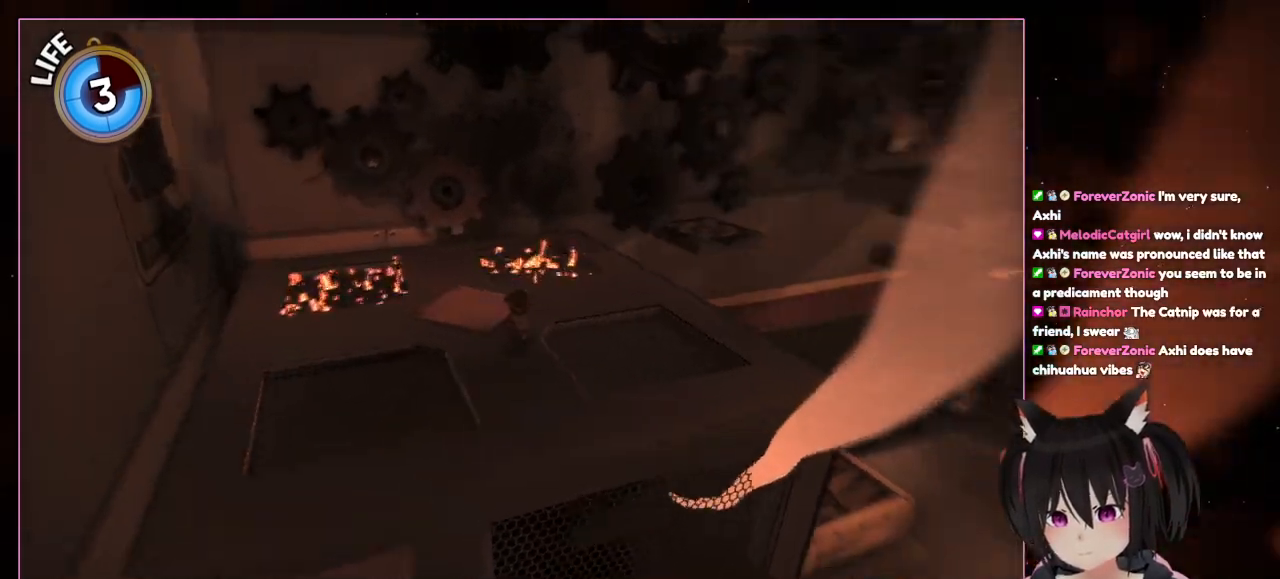
{"dt_ms": 500, "buttons": [], "left_stick": "center", "right_stick": "right", "events": [[150, "L2", "up"], [150, "right_stick", "down-right"], [350, "left_stick", "center"], [350, "right_stick", "right"]]}